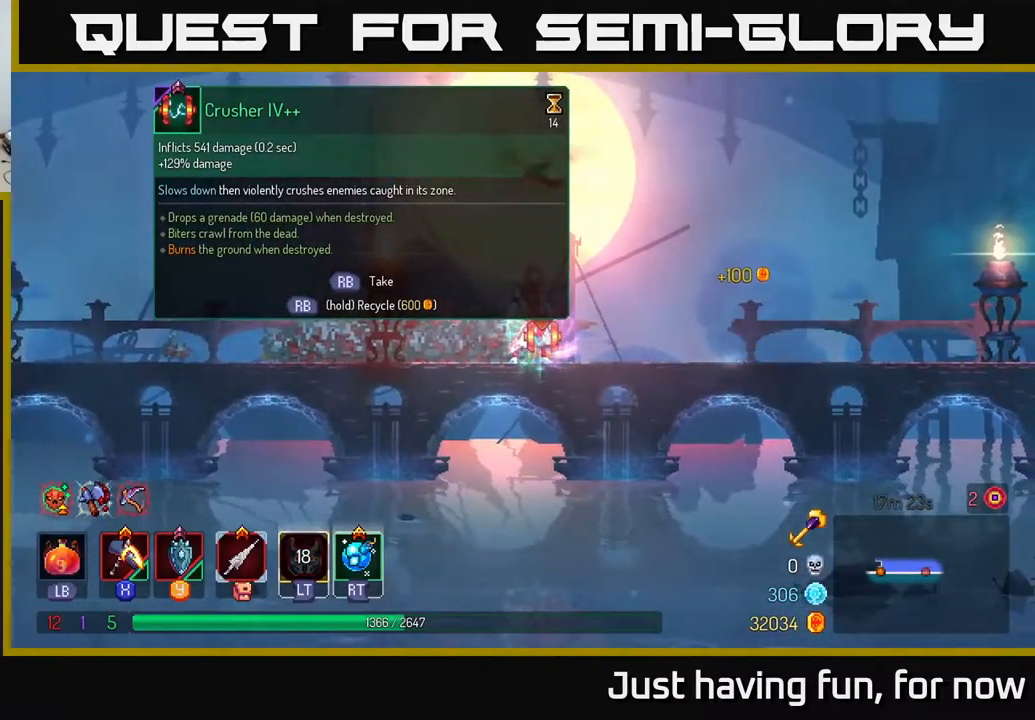
Gameplay with a controller (Xbox layout); each line is a JSON object with the inputs held at the frame after it. "events" lists button and stick changes between this image and that frame as [ms after this image, input, new state], when the widget could be followed in between.
{"buttons": [], "left_stick": "center", "right_stick": "center", "events": [[100, "R1", "up"]]}
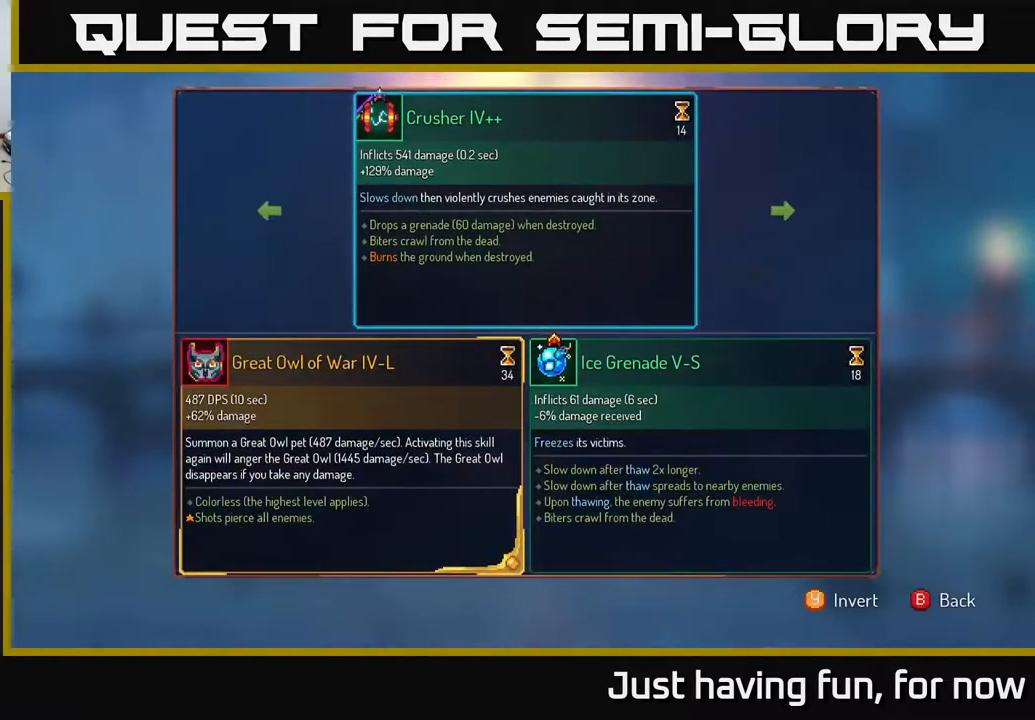
{"buttons": [], "left_stick": "center", "right_stick": "center", "events": []}
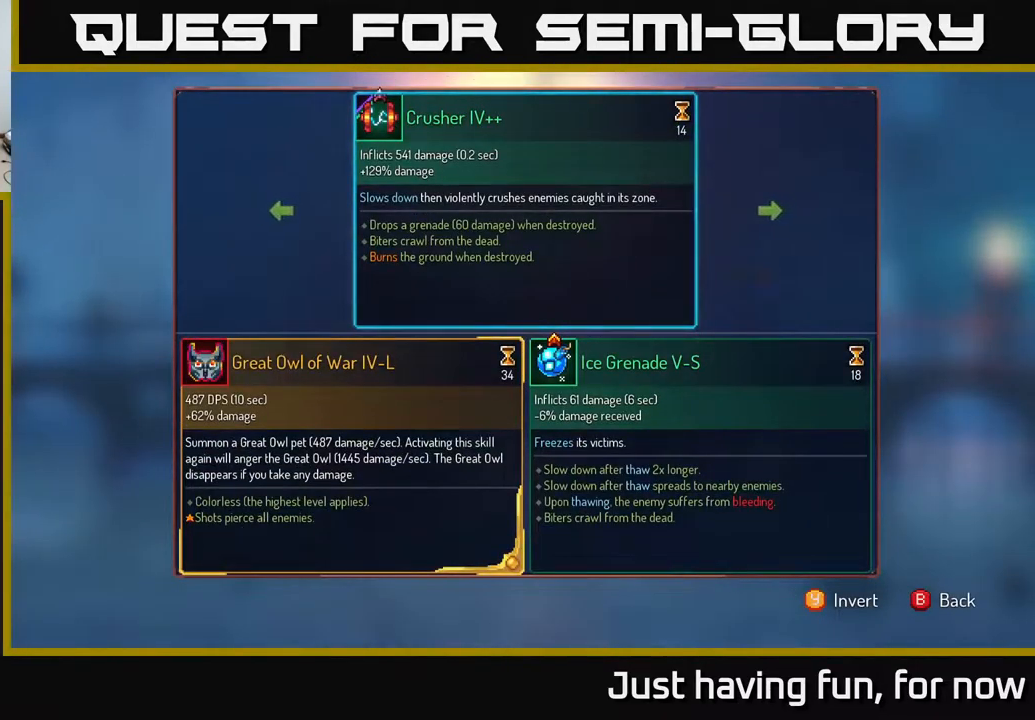
{"buttons": [], "left_stick": "center", "right_stick": "center", "events": []}
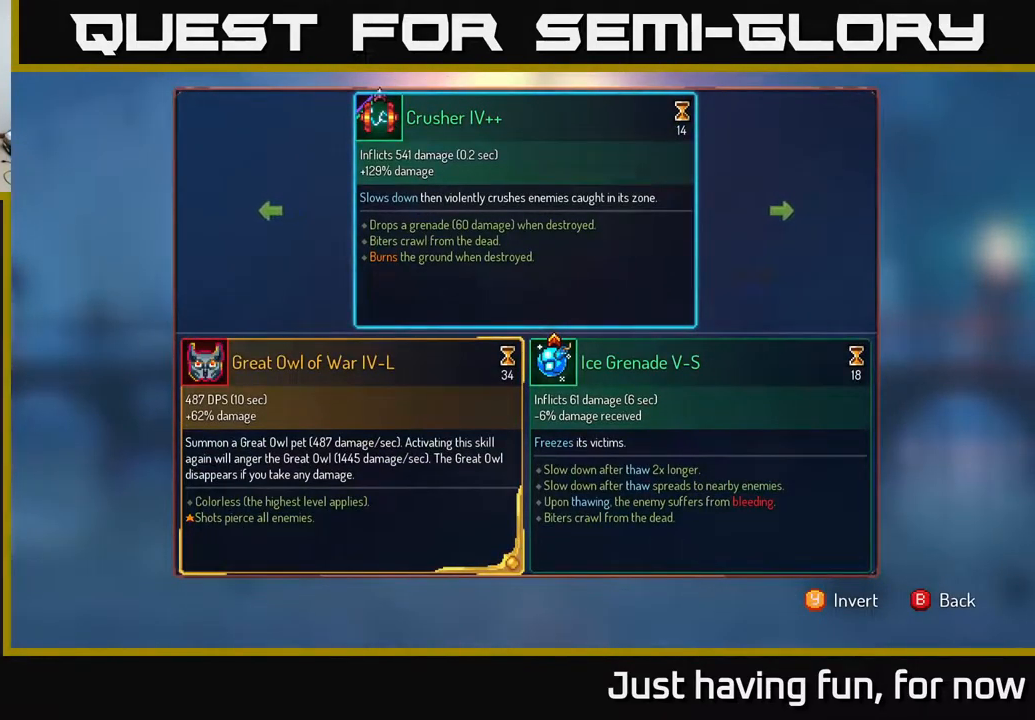
{"buttons": [], "left_stick": "center", "right_stick": "center", "events": []}
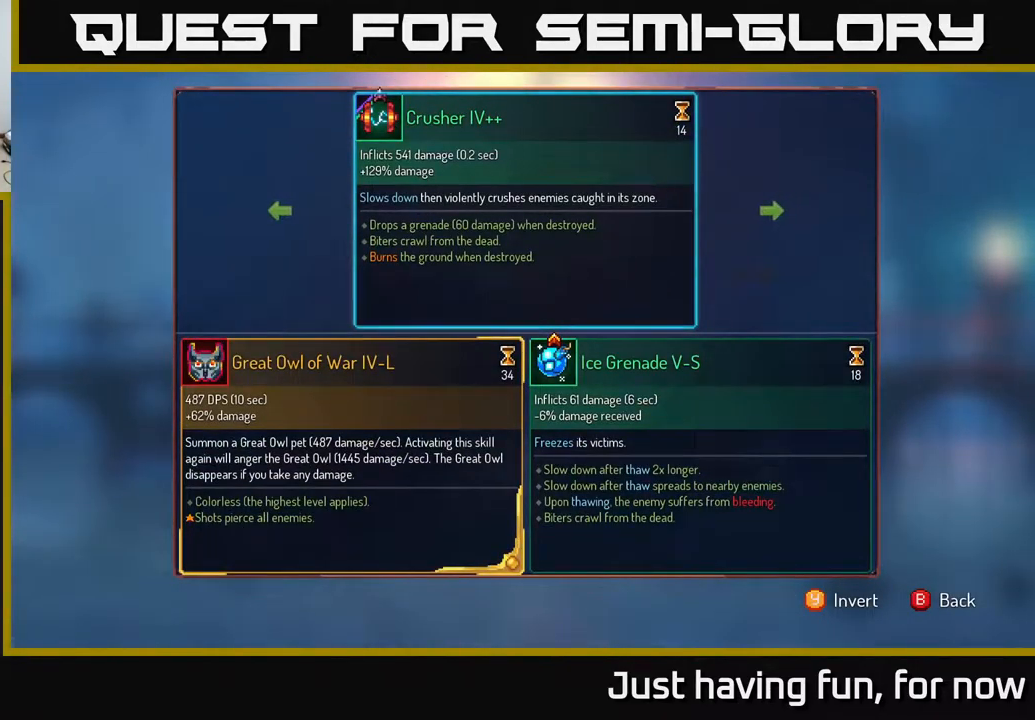
{"buttons": [], "left_stick": "center", "right_stick": "center", "events": []}
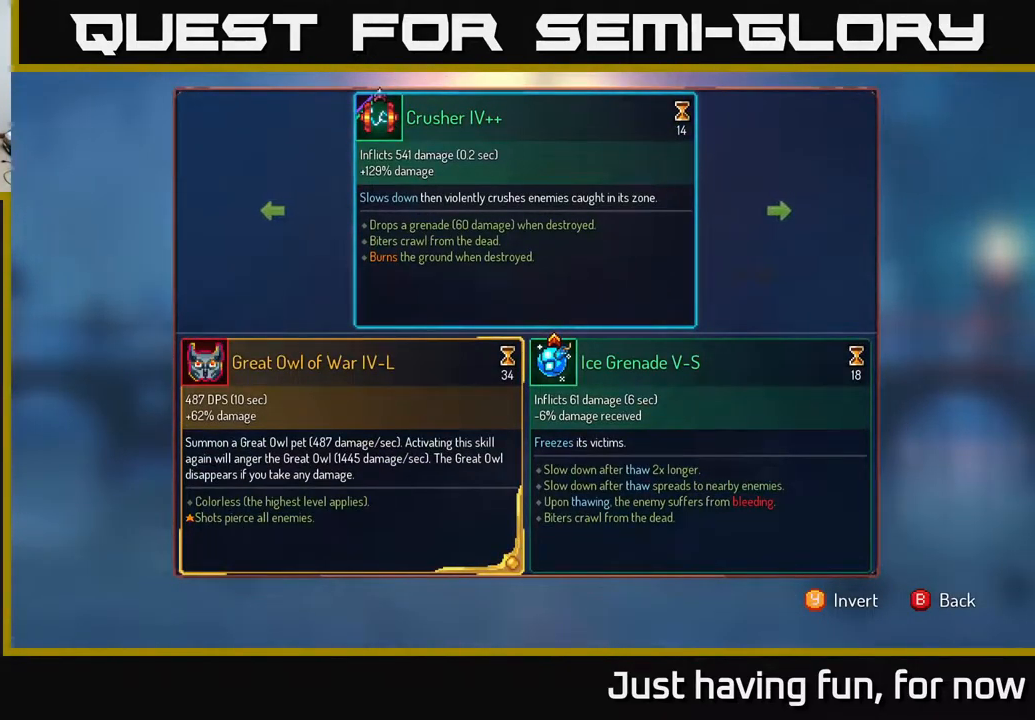
{"buttons": [], "left_stick": "center", "right_stick": "center", "events": []}
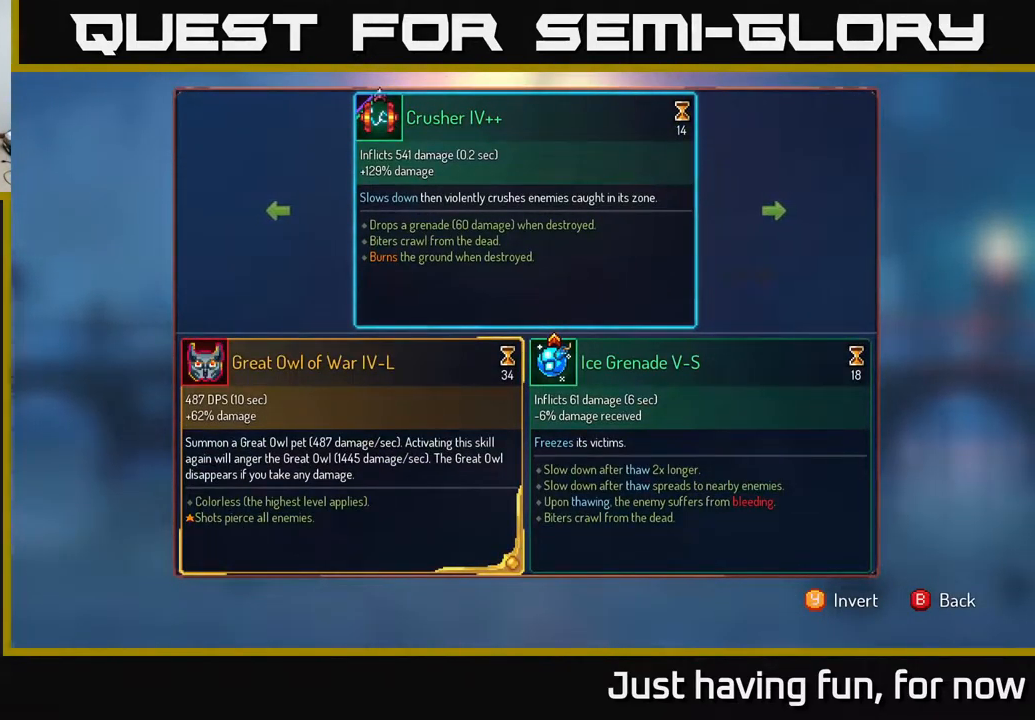
{"buttons": [], "left_stick": "up", "right_stick": "center", "events": [[400, "left_stick", "up"]]}
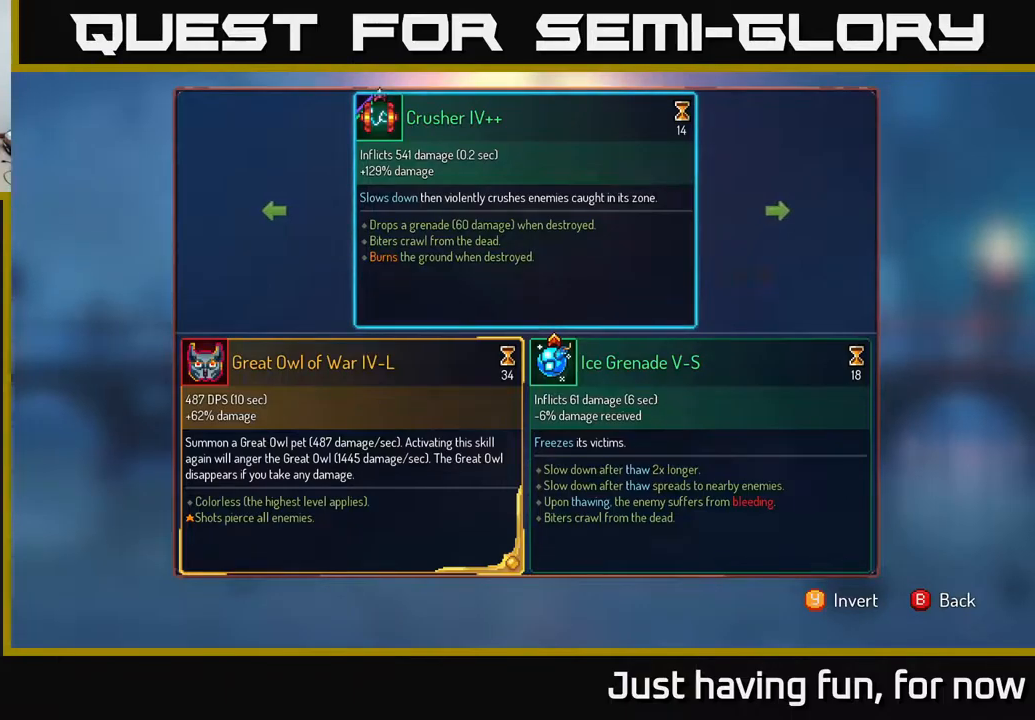
{"buttons": [], "left_stick": "center", "right_stick": "center", "events": [[150, "left_stick", "center"]]}
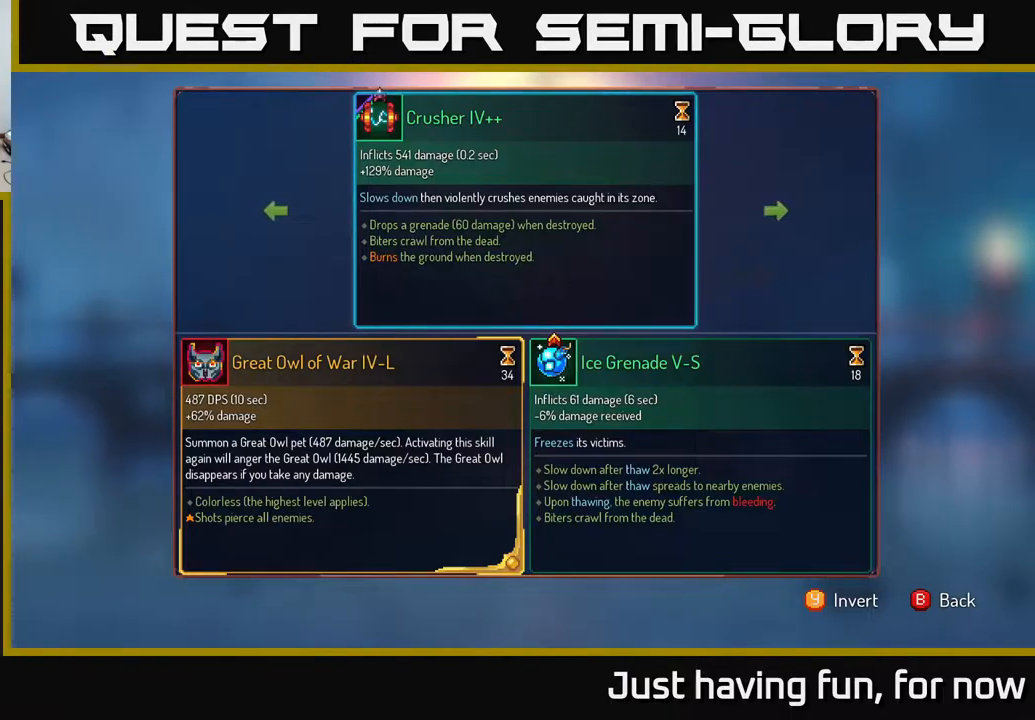
{"buttons": [], "left_stick": "center", "right_stick": "center", "events": []}
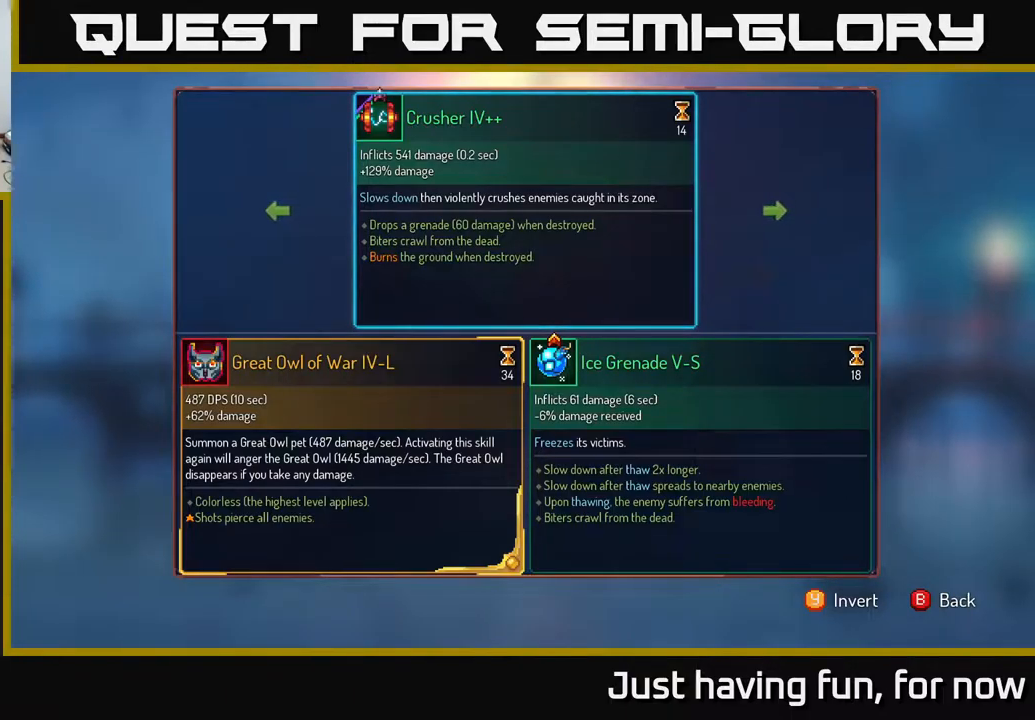
{"buttons": [], "left_stick": "center", "right_stick": "center", "events": []}
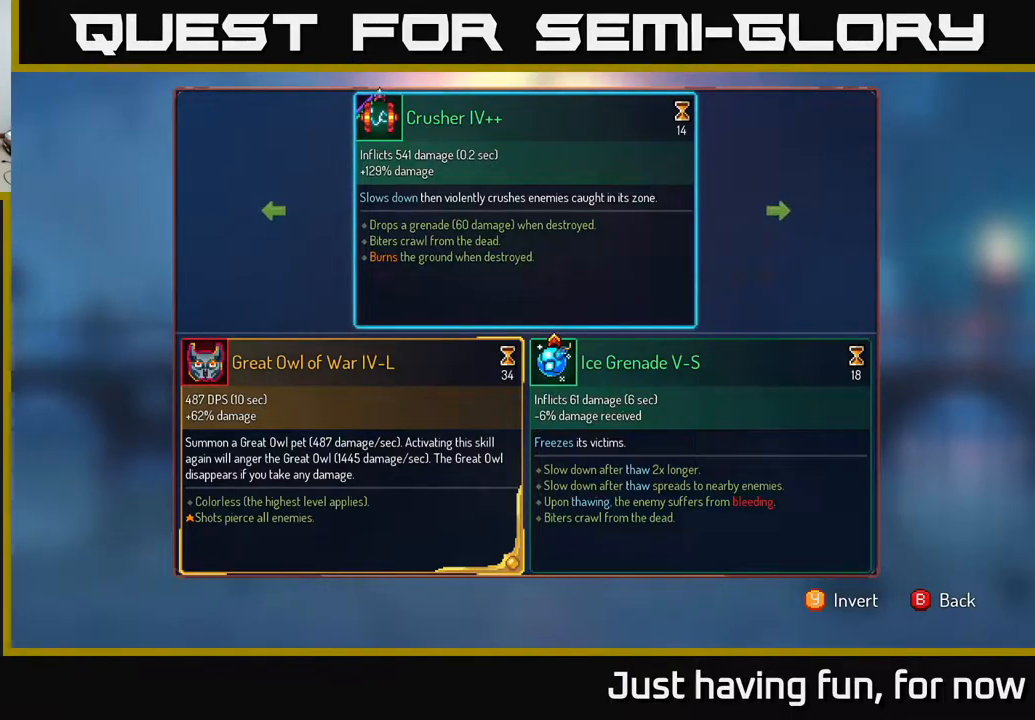
{"buttons": [], "left_stick": "center", "right_stick": "center", "events": []}
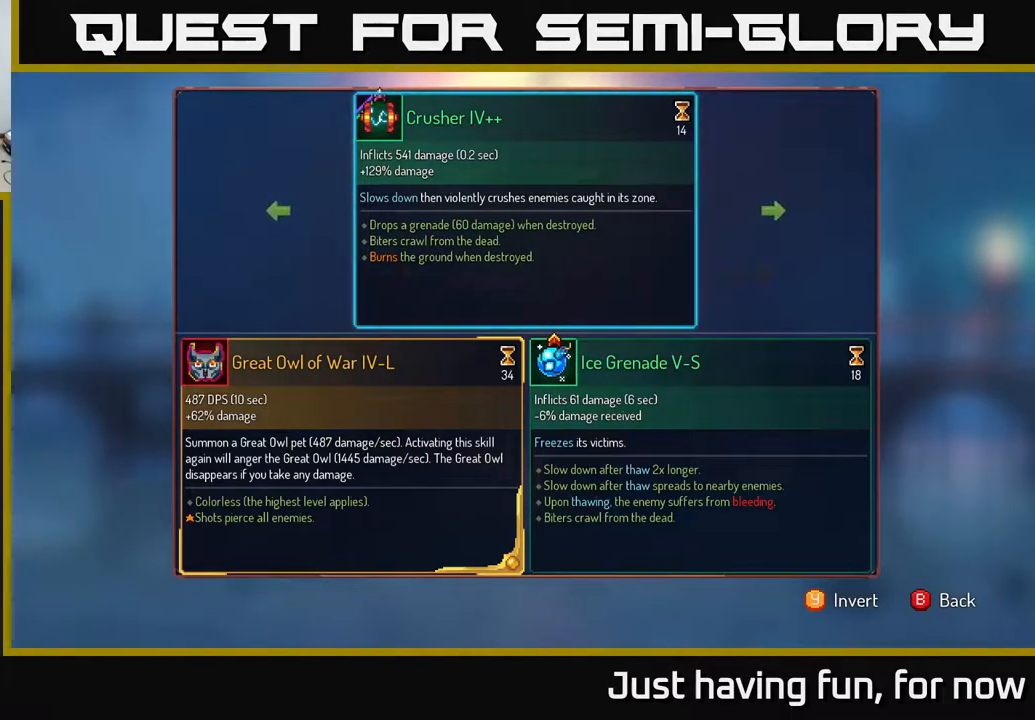
{"buttons": [], "left_stick": "center", "right_stick": "center", "events": []}
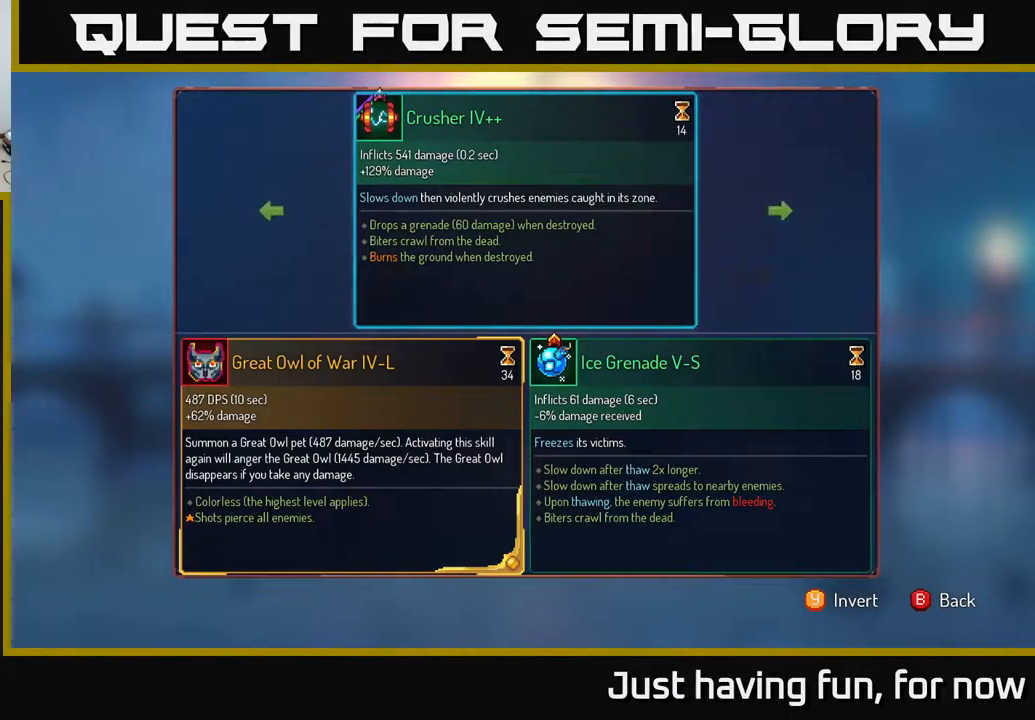
{"buttons": [], "left_stick": "center", "right_stick": "center", "events": [[234, "B", "down"], [284, "B", "up"]]}
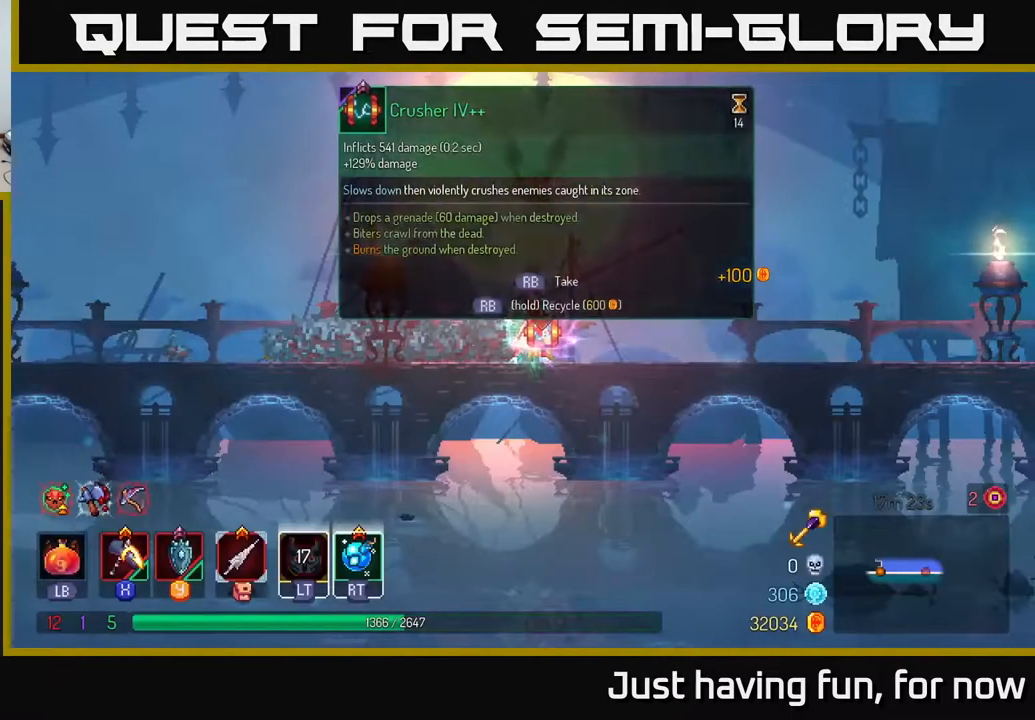
{"buttons": ["R1"], "left_stick": "center", "right_stick": "center", "events": [[17, "R1", "down"]]}
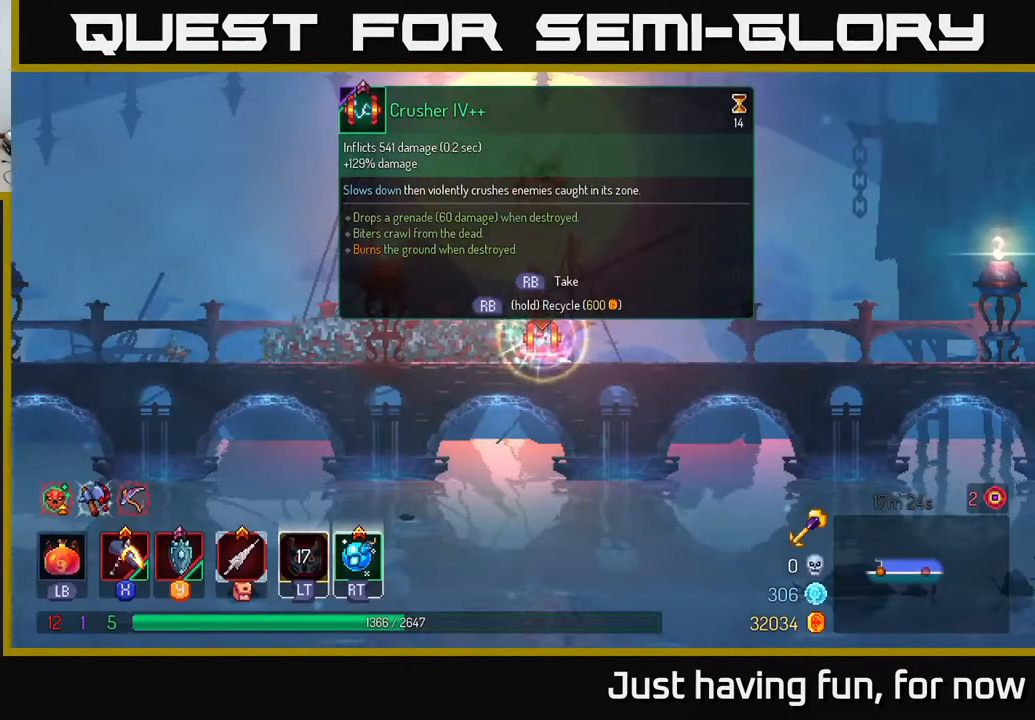
{"buttons": [], "left_stick": "right", "right_stick": "center", "events": [[334, "left_stick", "right"], [367, "R1", "up"]]}
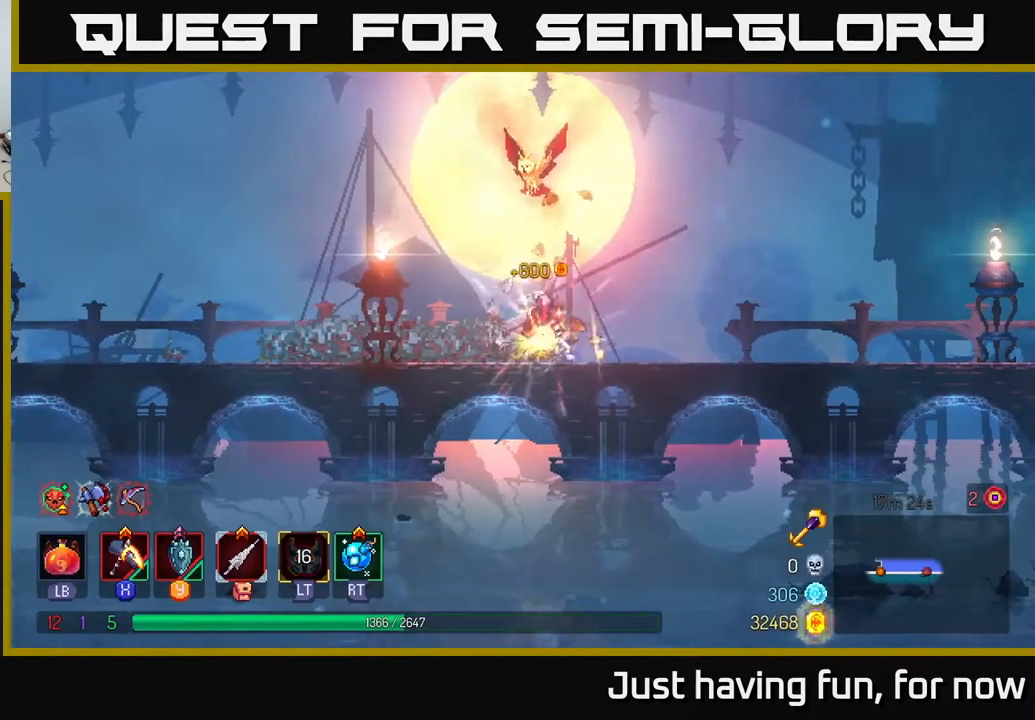
{"buttons": [], "left_stick": "right", "right_stick": "center", "events": [[17, "B", "down"], [84, "B", "up"], [367, "A", "down"], [434, "A", "up"]]}
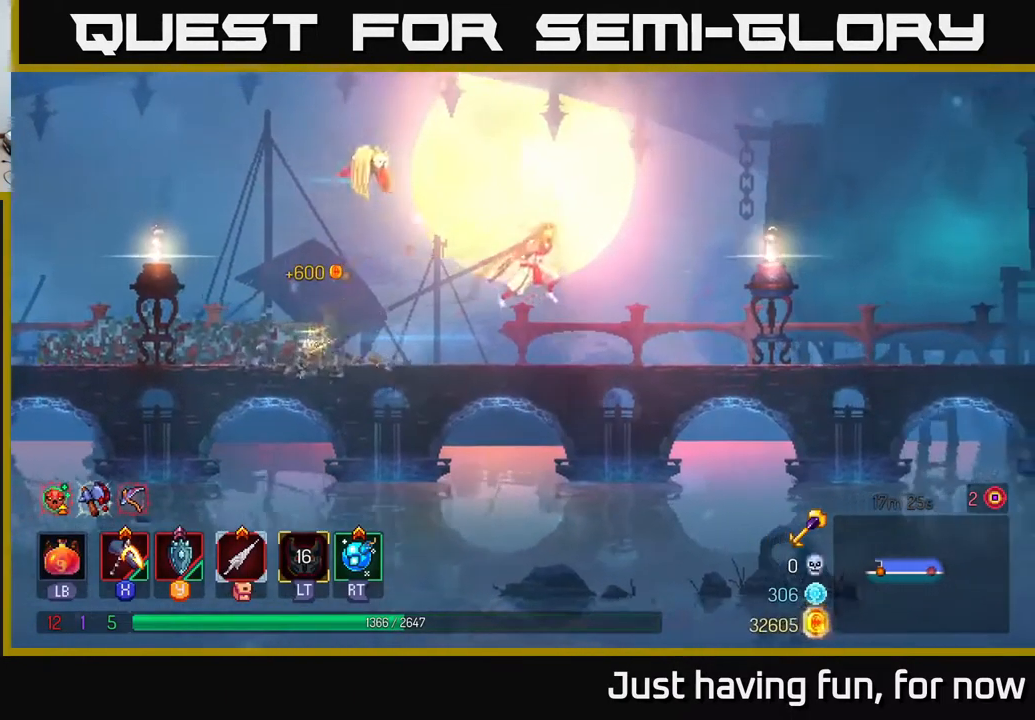
{"buttons": ["B"], "left_stick": "right", "right_stick": "center", "events": [[401, "B", "down"]]}
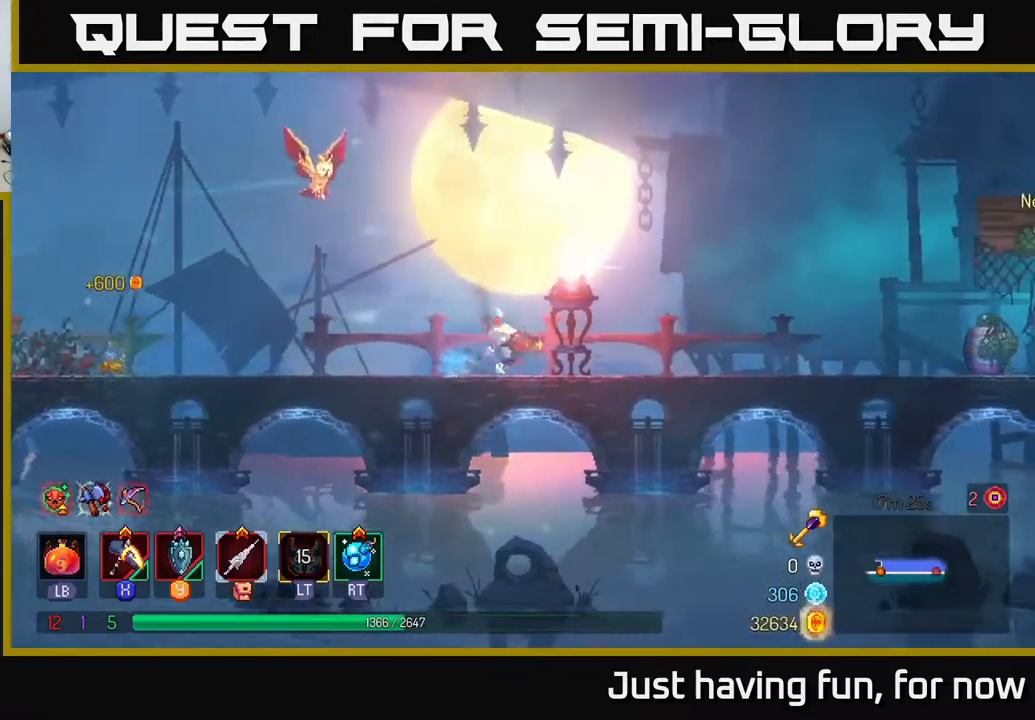
{"buttons": [], "left_stick": "right", "right_stick": "center", "events": [[50, "B", "up"]]}
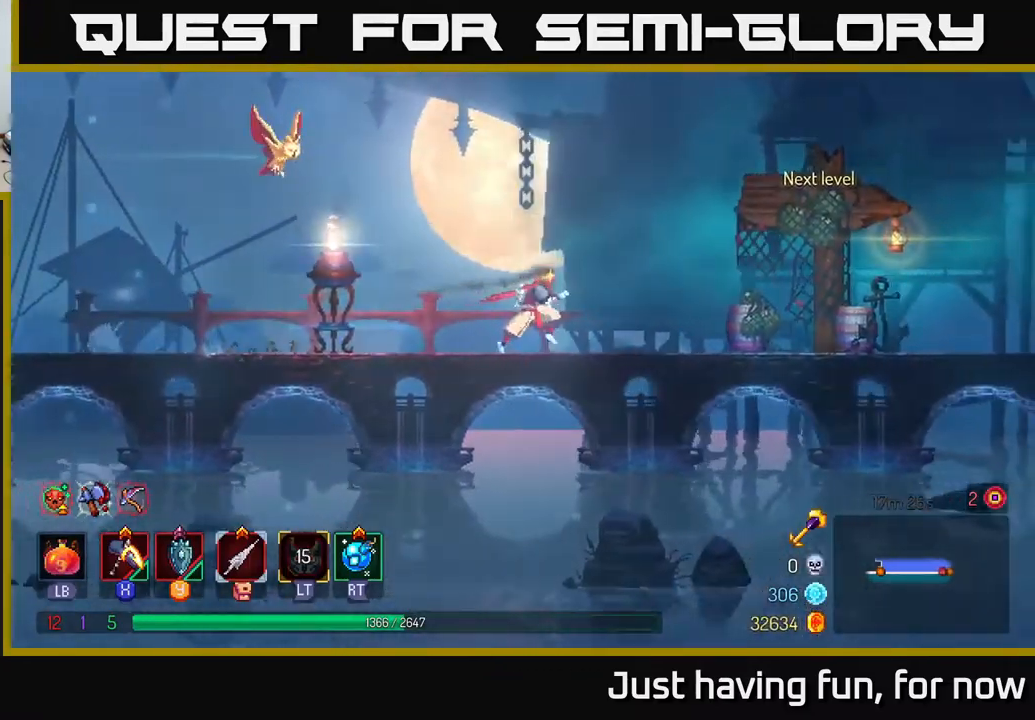
{"buttons": [], "left_stick": "right", "right_stick": "center", "events": []}
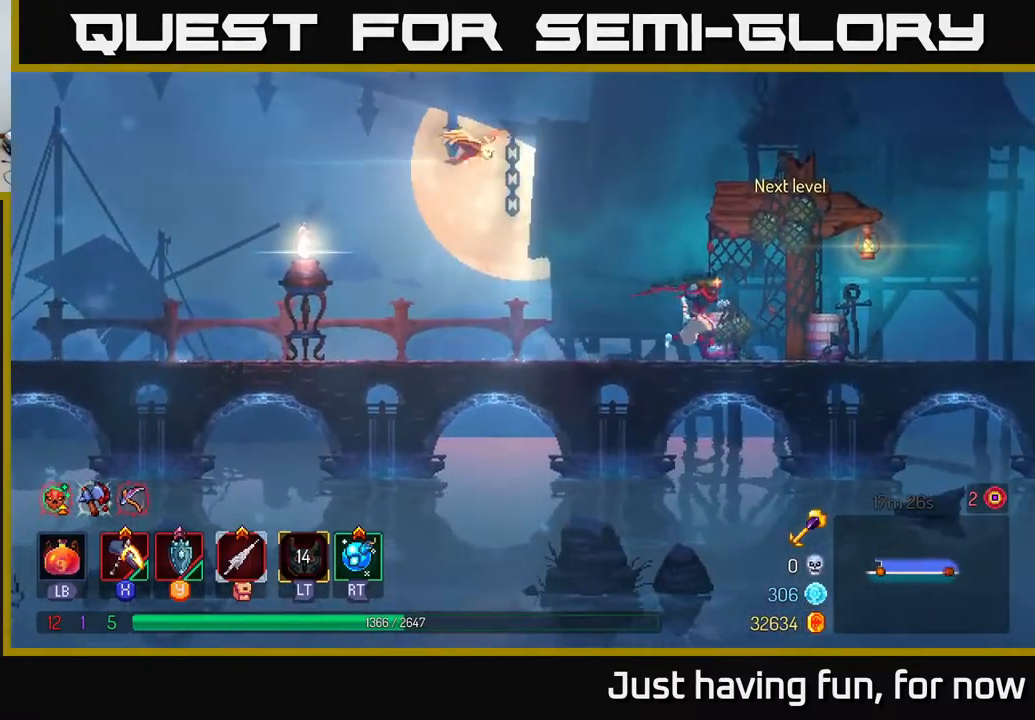
{"buttons": [], "left_stick": "right", "right_stick": "center", "events": [[200, "R1", "down"], [267, "R1", "up"]]}
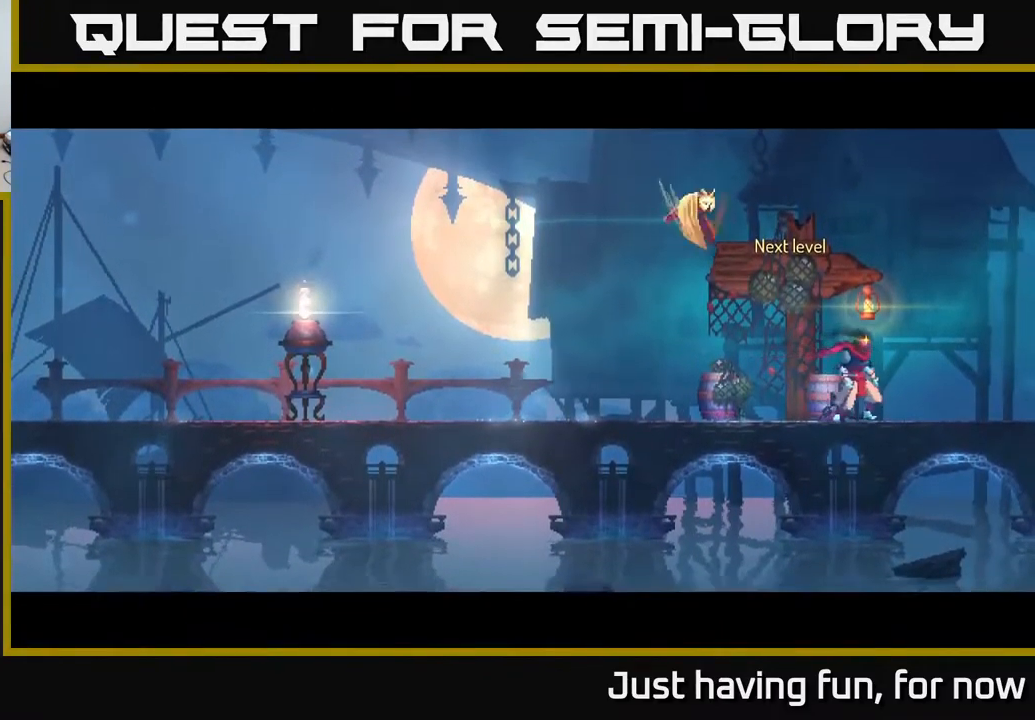
{"buttons": [], "left_stick": "center", "right_stick": "center", "events": [[83, "left_stick", "center"]]}